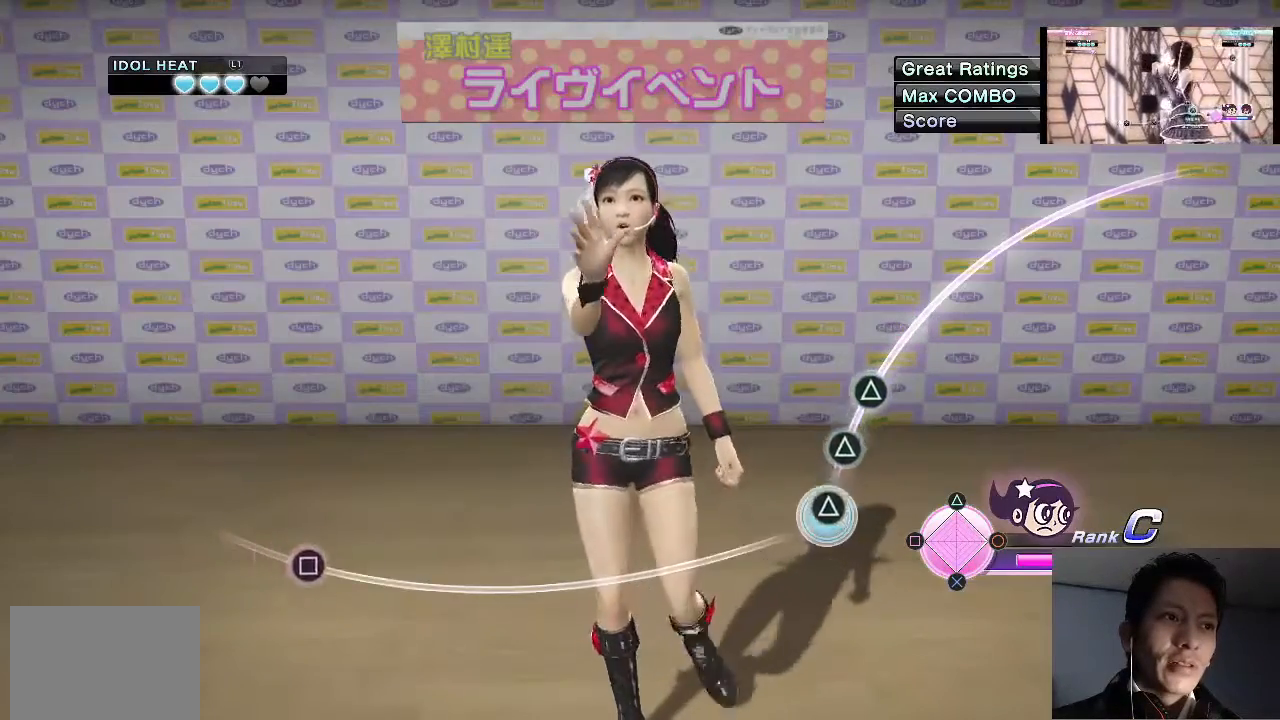
Gameplay with a controller (PlayStation layout); each line is a JSON object with the inputs held at the frame after it. "events" lists button and stick changes between this image and that frame as [ms after this image, input, new state], when the widget could be followed in between.
{"buttons": ["TRIANGLE"], "left_stick": "center", "right_stick": "center", "events": [[67, "TRIANGLE", "down"], [233, "TRIANGLE", "up"], [500, "TRIANGLE", "down"]]}
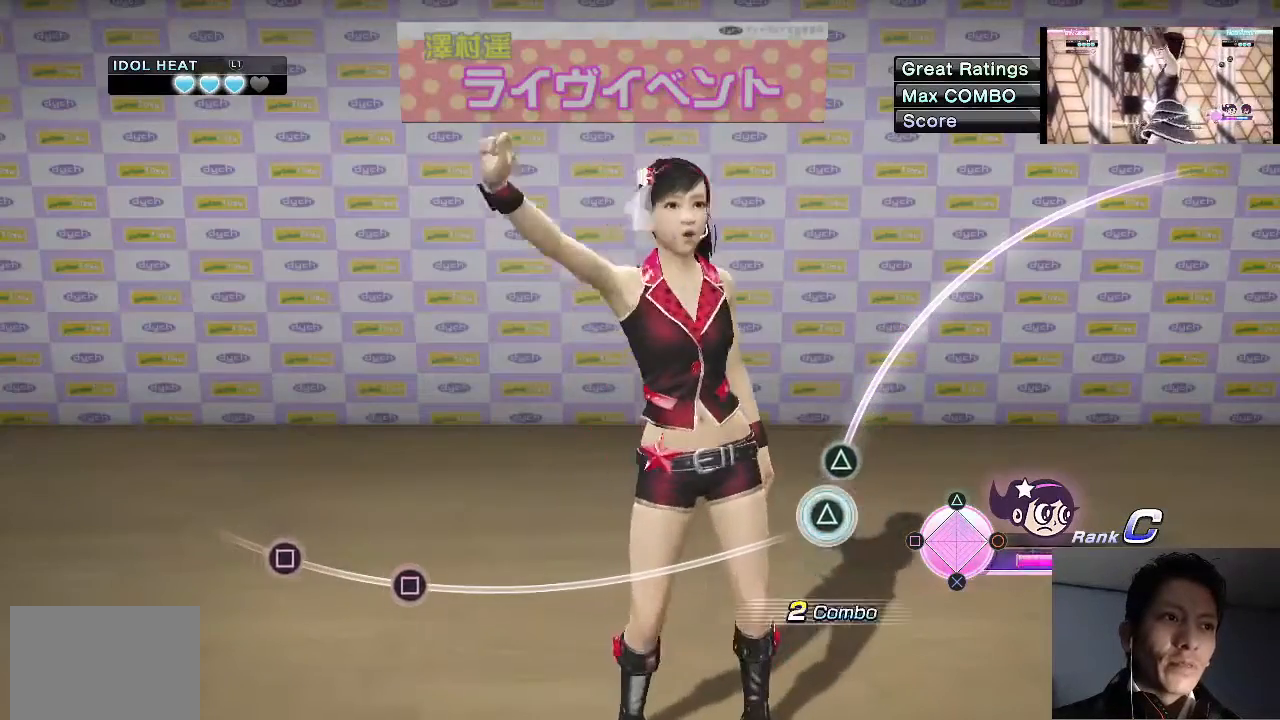
{"buttons": ["TRIANGLE"], "left_stick": "center", "right_stick": "center", "events": [[200, "TRIANGLE", "up"], [467, "TRIANGLE", "down"]]}
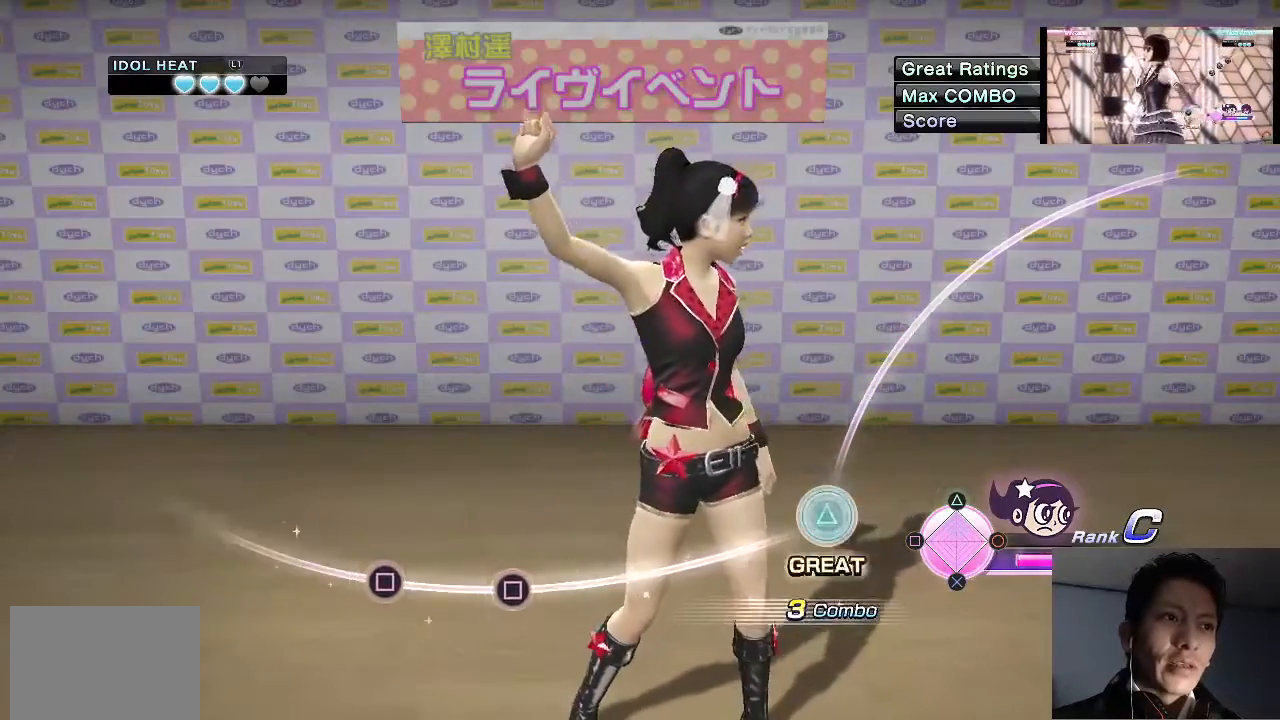
{"buttons": [], "left_stick": "center", "right_stick": "center", "events": [[133, "TRIANGLE", "up"]]}
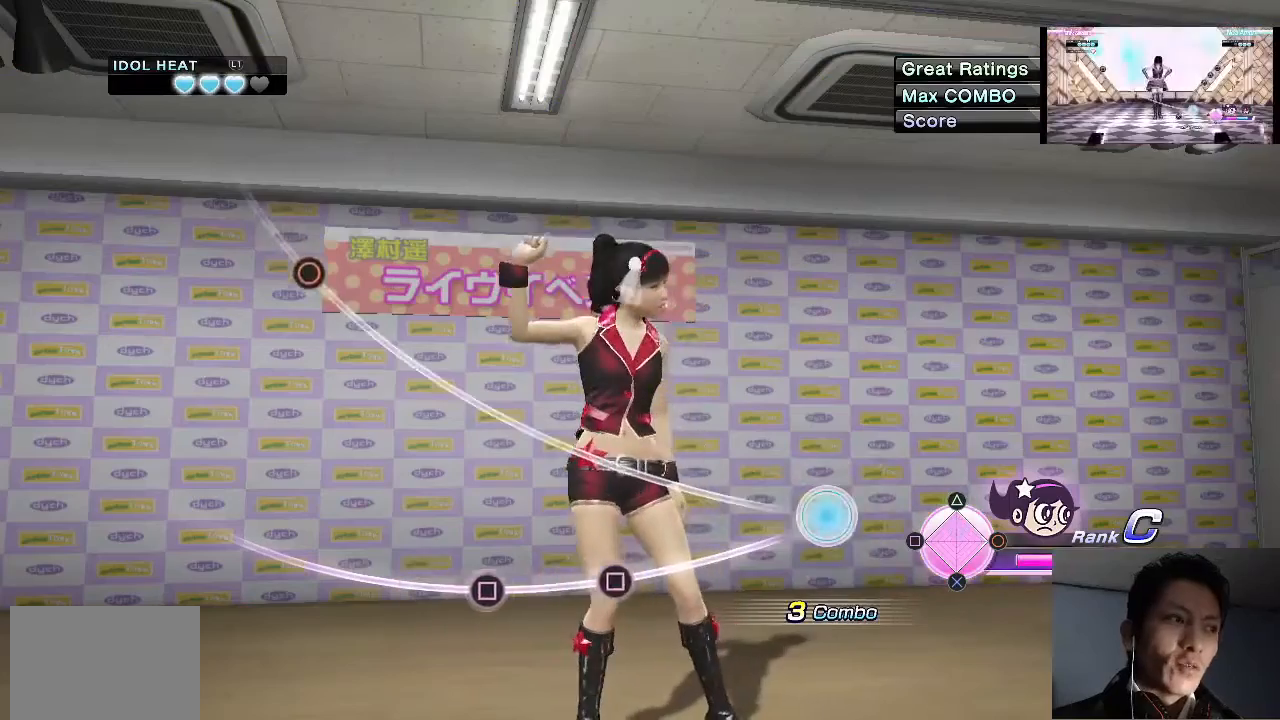
{"buttons": [], "left_stick": "center", "right_stick": "center", "events": []}
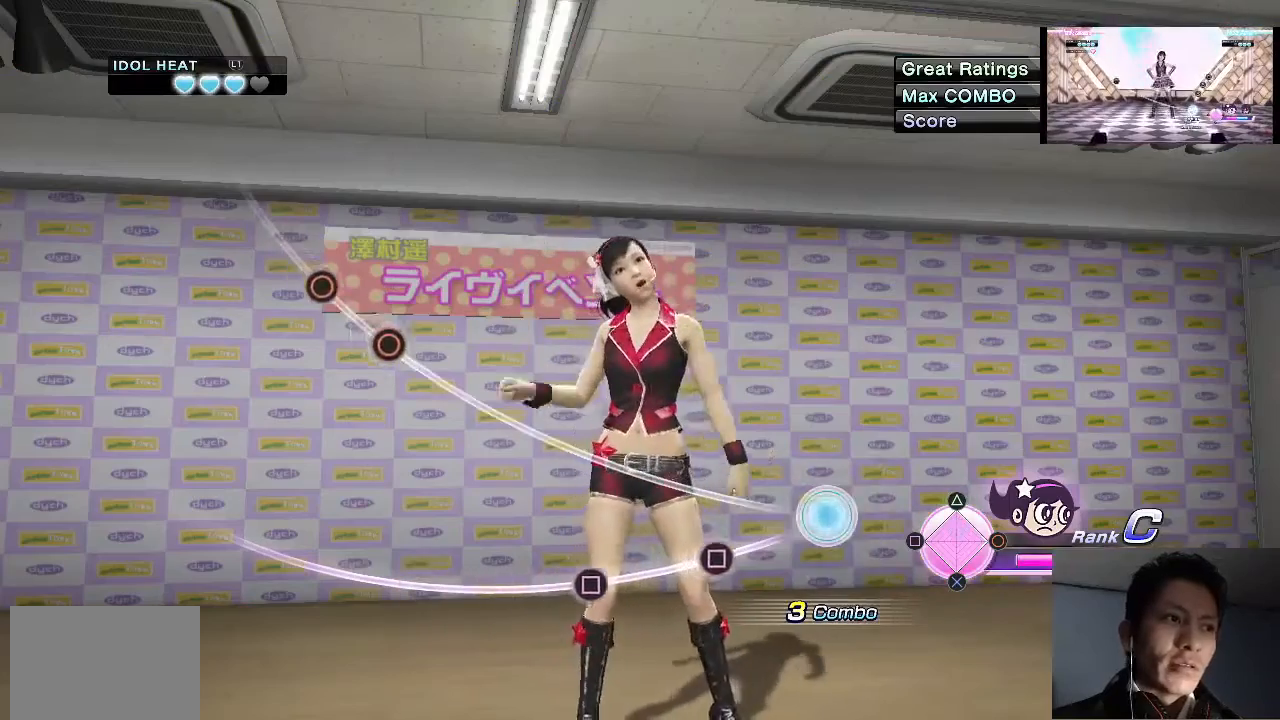
{"buttons": [], "left_stick": "center", "right_stick": "center", "events": []}
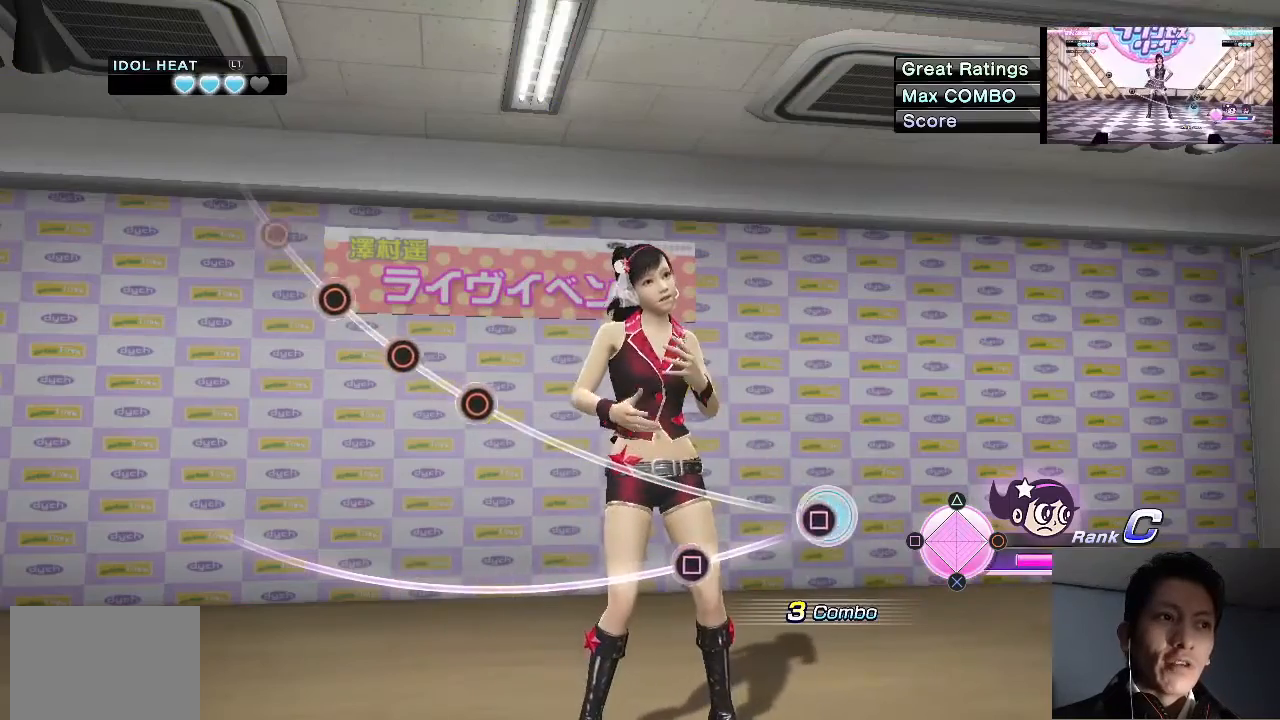
{"buttons": [], "left_stick": "center", "right_stick": "center", "events": [[67, "SQUARE", "down"], [267, "SQUARE", "up"]]}
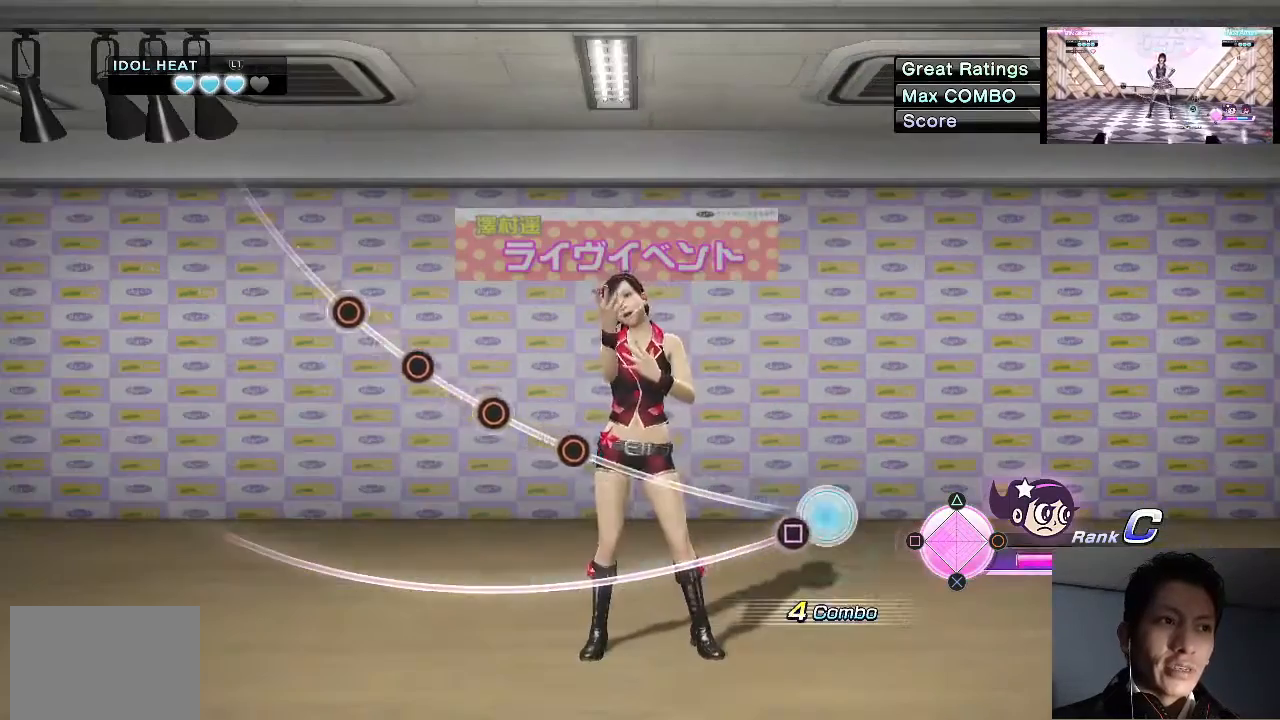
{"buttons": [], "left_stick": "center", "right_stick": "center", "events": [[67, "SQUARE", "down"], [267, "SQUARE", "up"]]}
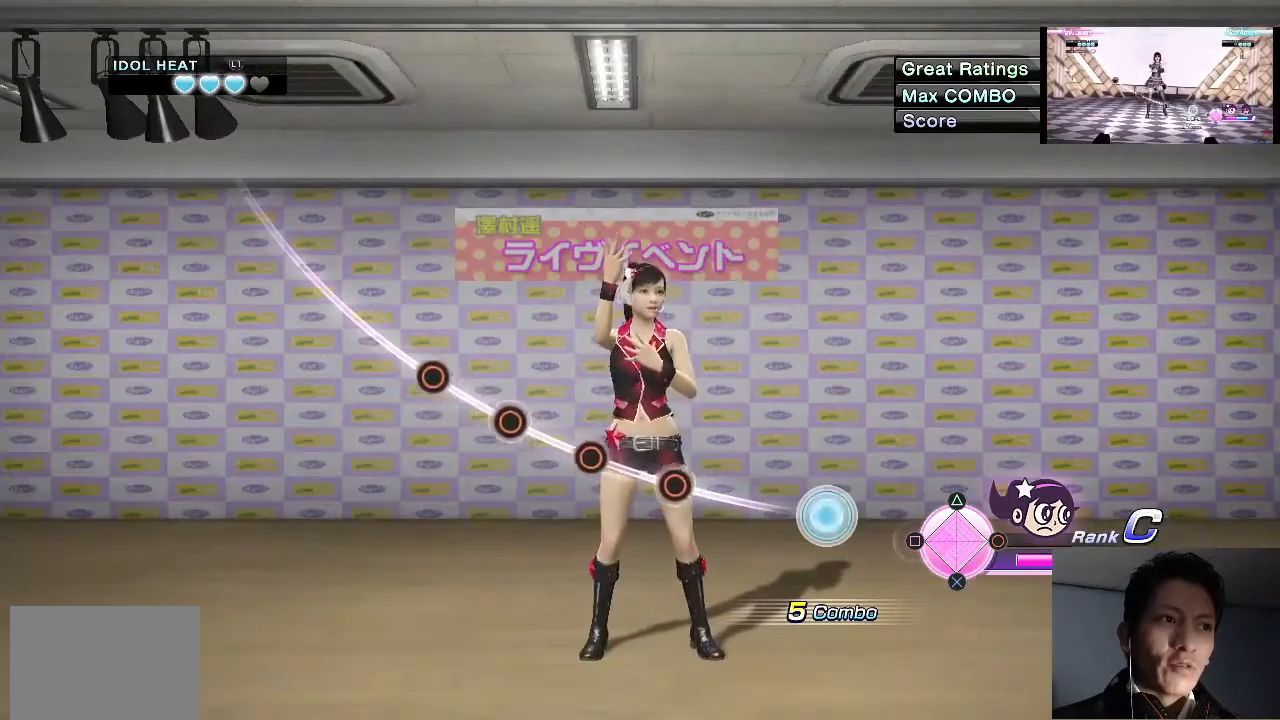
{"buttons": [], "left_stick": "center", "right_stick": "center", "events": []}
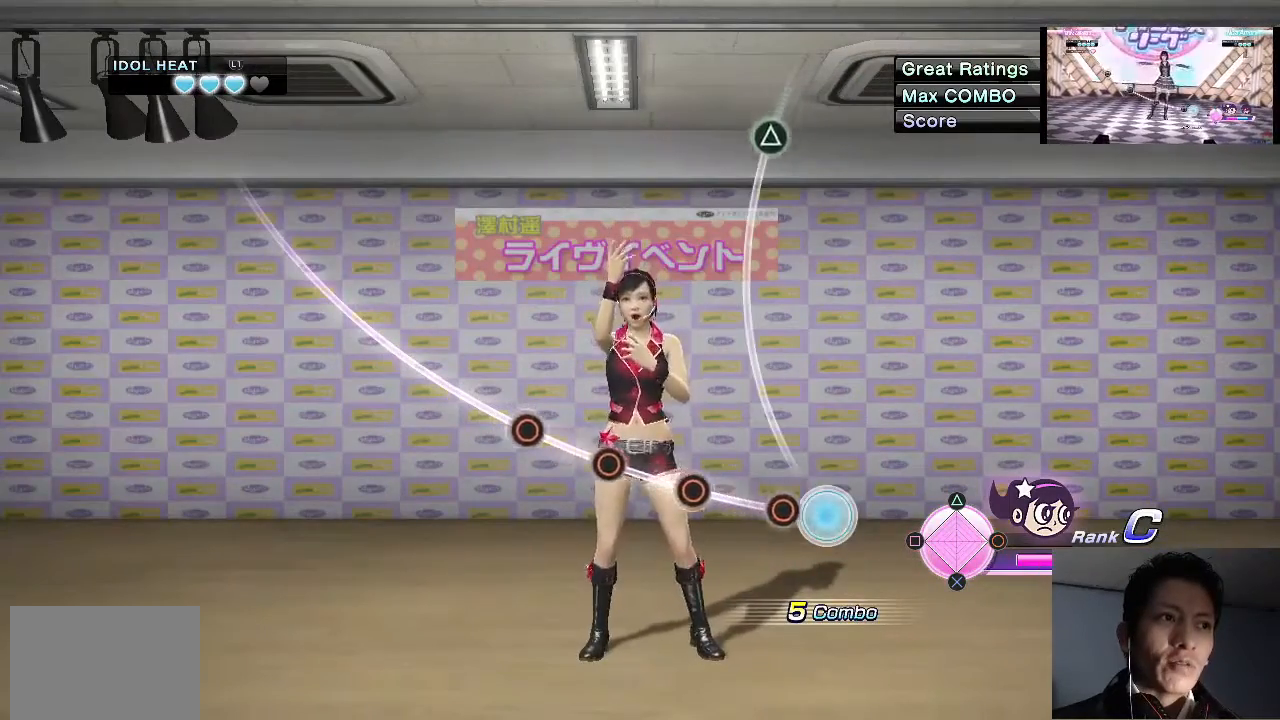
{"buttons": [], "left_stick": "center", "right_stick": "center", "events": [[200, "CIRCLE", "down"], [367, "CIRCLE", "up"]]}
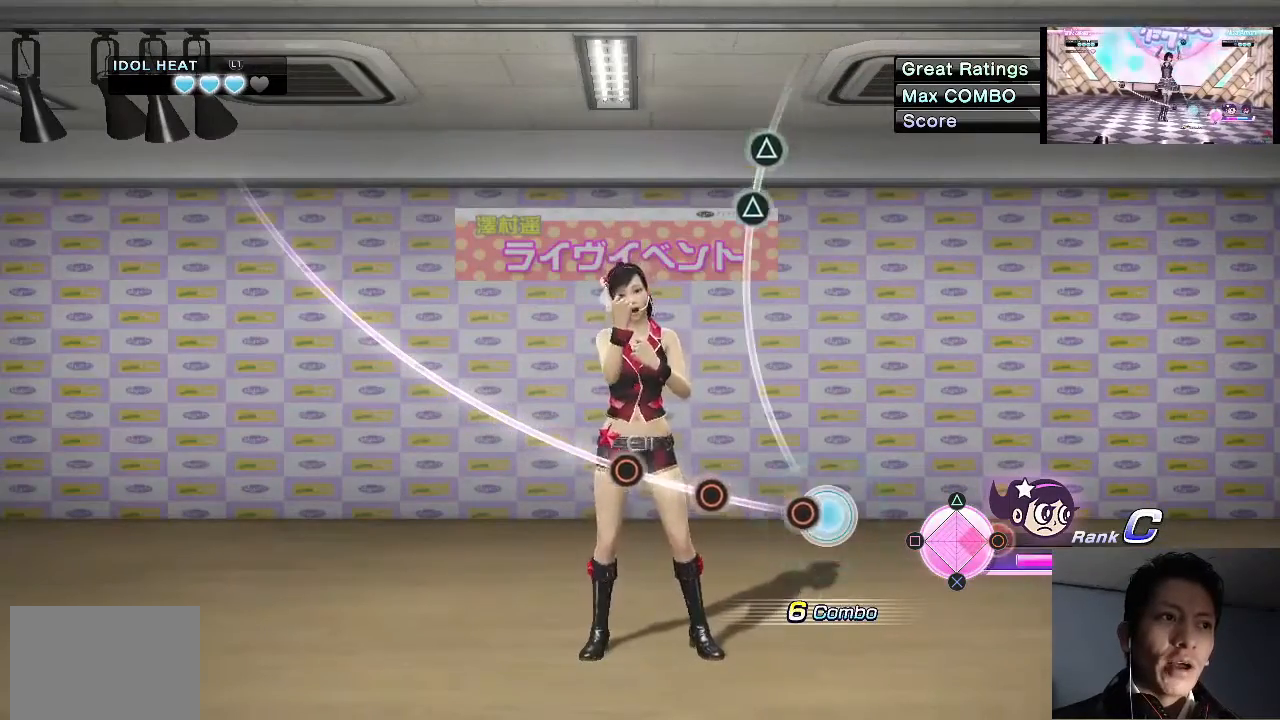
{"buttons": [], "left_stick": "center", "right_stick": "center", "events": [[300, "CIRCLE", "down"], [500, "CIRCLE", "up"]]}
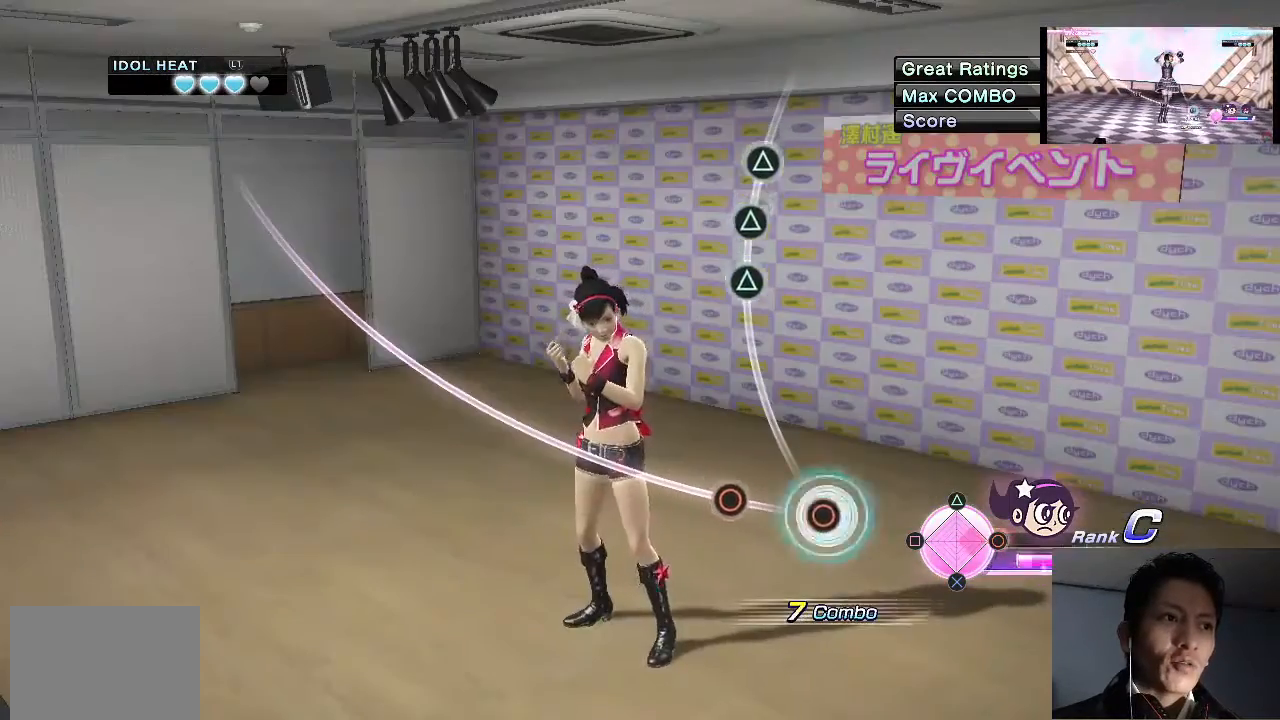
{"buttons": [], "left_stick": "center", "right_stick": "center", "events": [[267, "CIRCLE", "down"], [433, "CIRCLE", "up"]]}
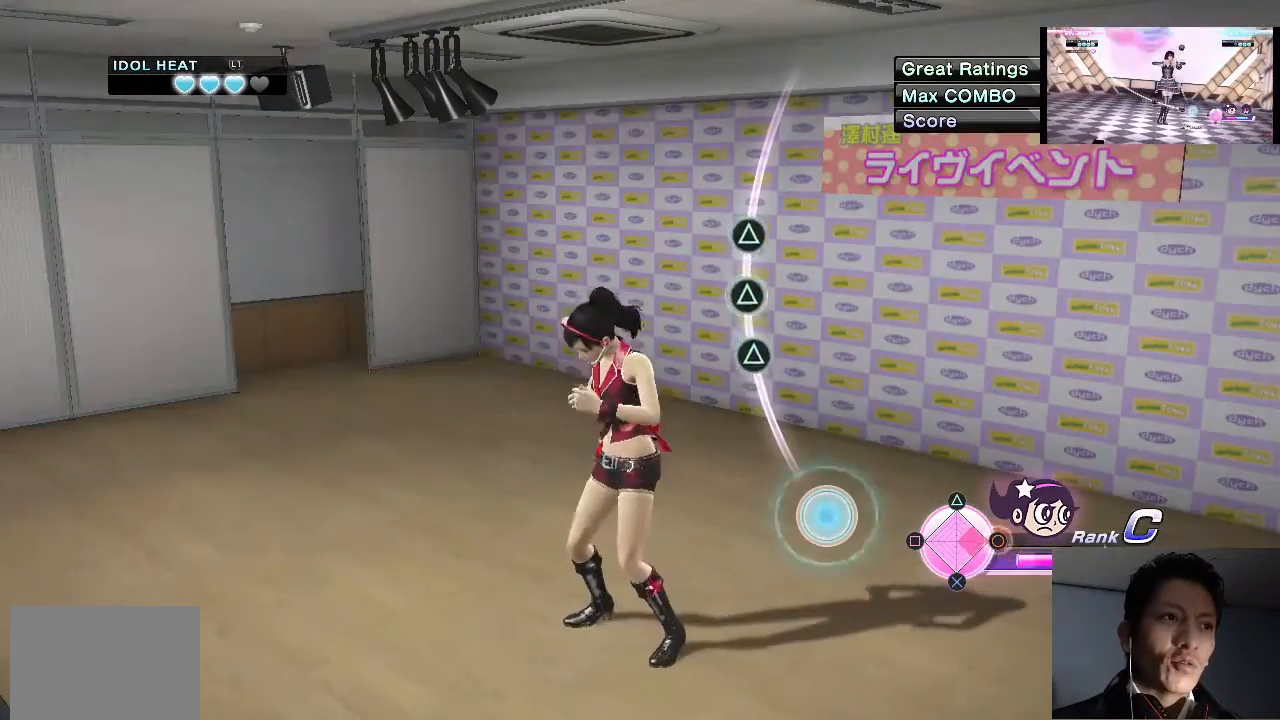
{"buttons": [], "left_stick": "center", "right_stick": "center", "events": [[133, "CIRCLE", "down"], [267, "CIRCLE", "up"]]}
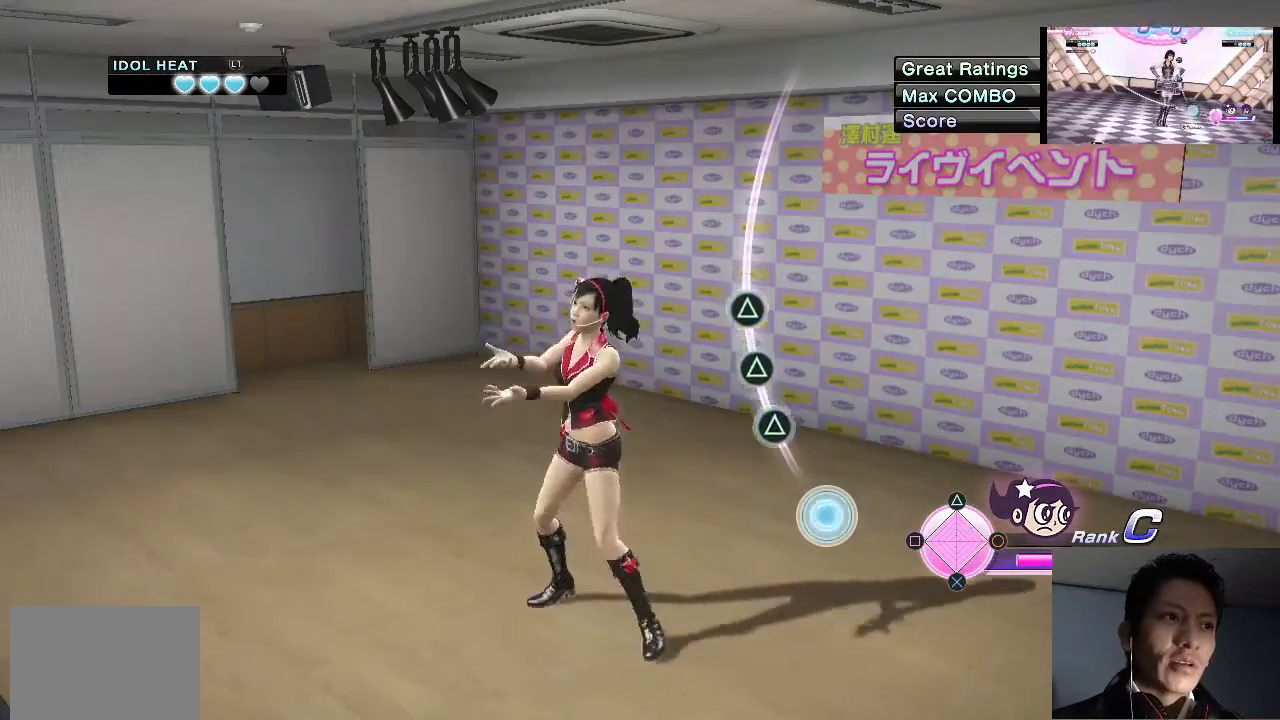
{"buttons": [], "left_stick": "center", "right_stick": "center", "events": []}
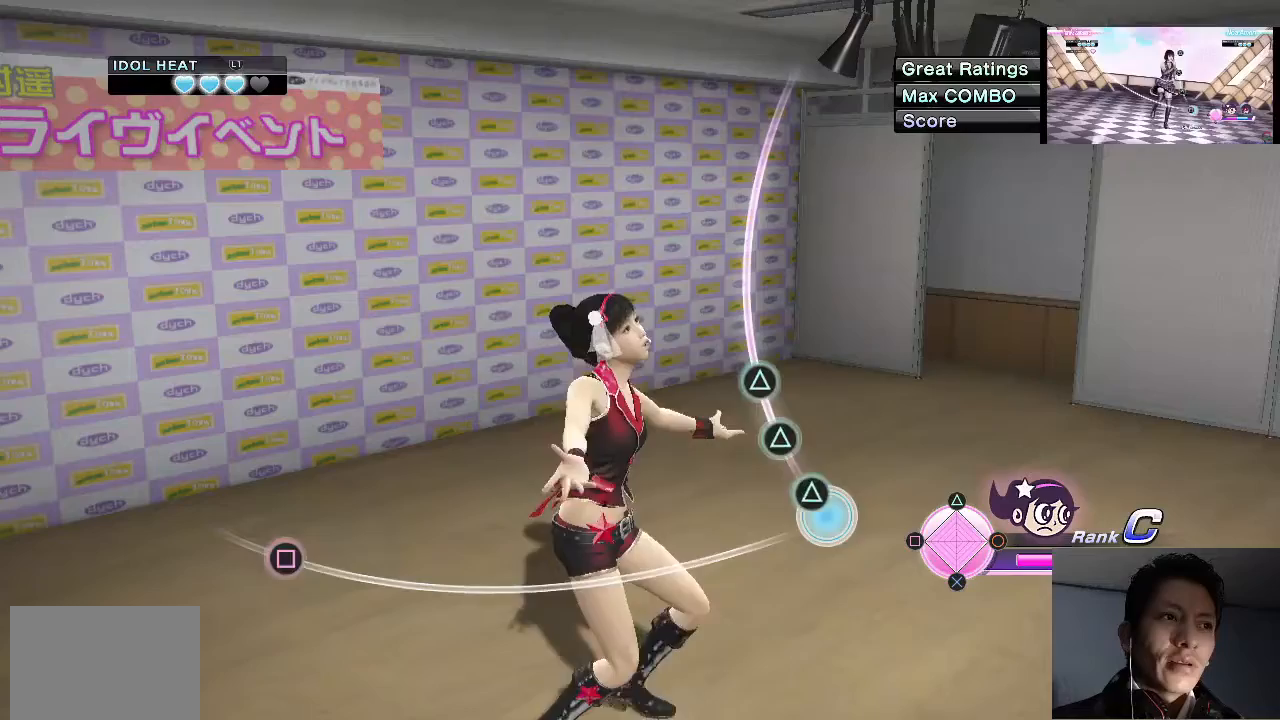
{"buttons": [], "left_stick": "center", "right_stick": "center", "events": [[233, "TRIANGLE", "down"], [400, "TRIANGLE", "up"]]}
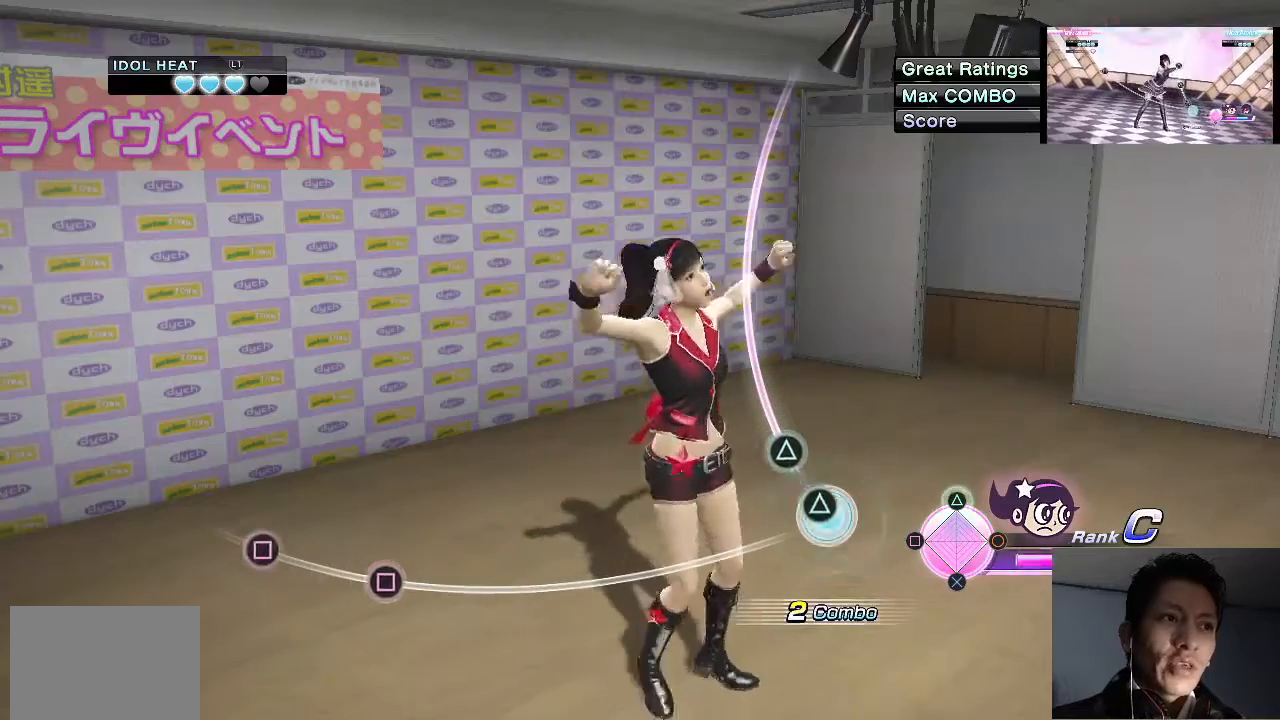
{"buttons": [], "left_stick": "center", "right_stick": "center", "events": [[167, "TRIANGLE", "down"], [367, "TRIANGLE", "up"]]}
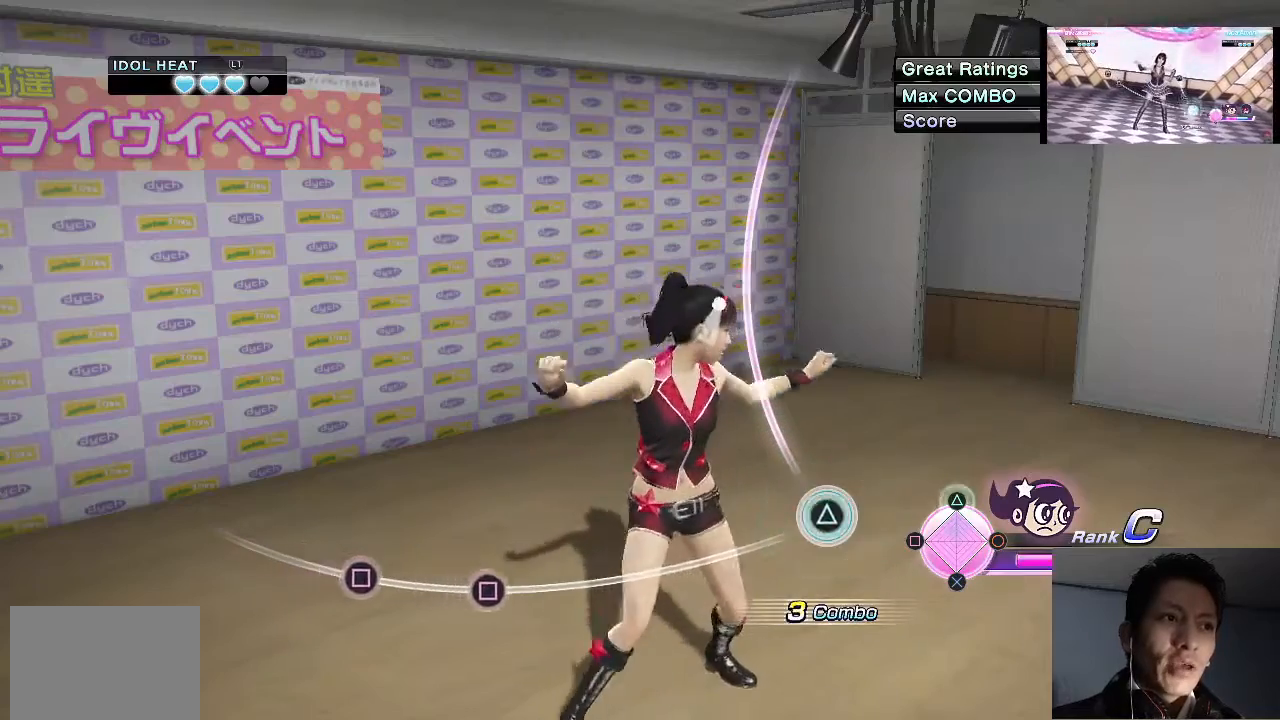
{"buttons": [], "left_stick": "center", "right_stick": "center", "events": [[133, "TRIANGLE", "down"], [300, "TRIANGLE", "up"]]}
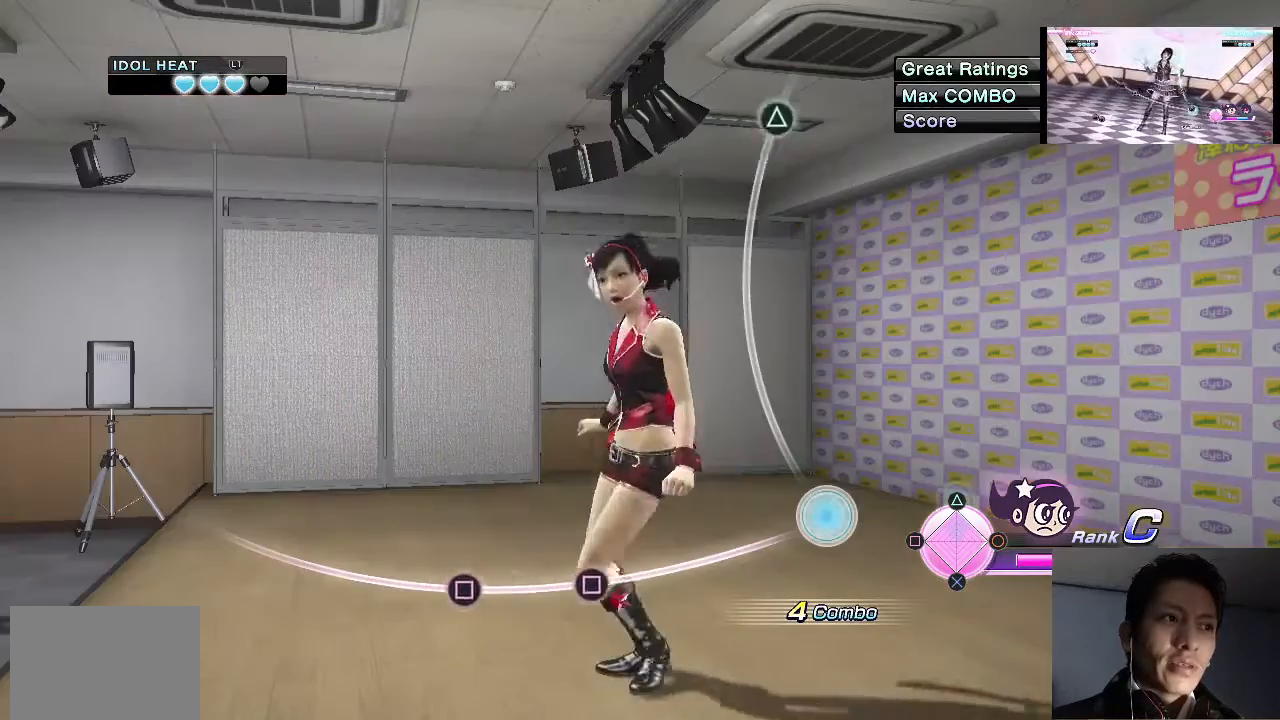
{"buttons": [], "left_stick": "center", "right_stick": "center", "events": []}
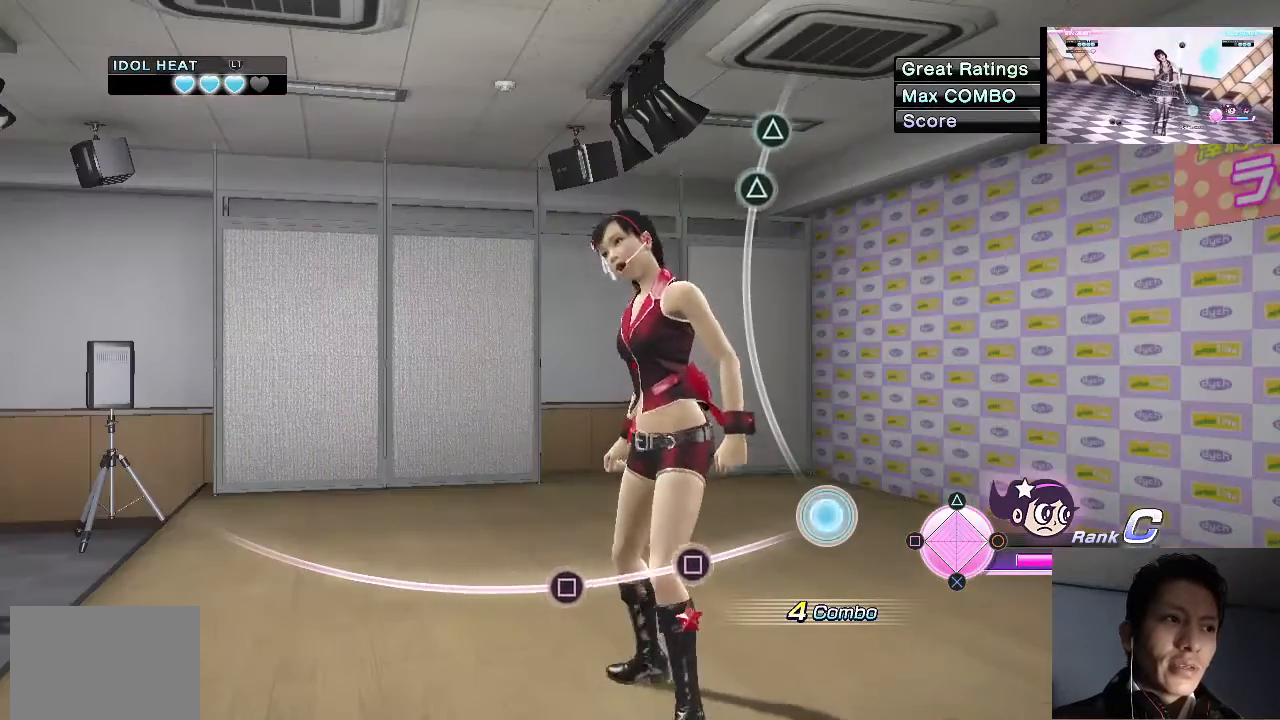
{"buttons": [], "left_stick": "center", "right_stick": "center", "events": []}
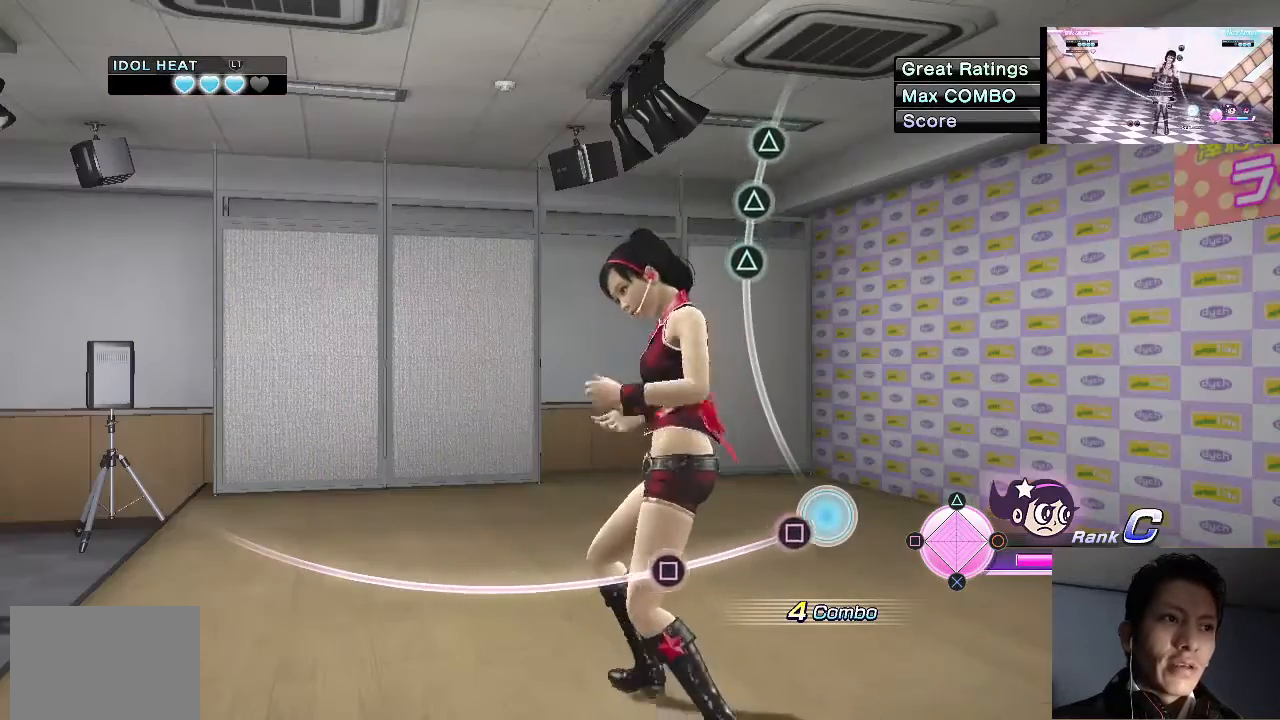
{"buttons": [], "left_stick": "center", "right_stick": "center", "events": [[200, "SQUARE", "down"], [400, "SQUARE", "up"]]}
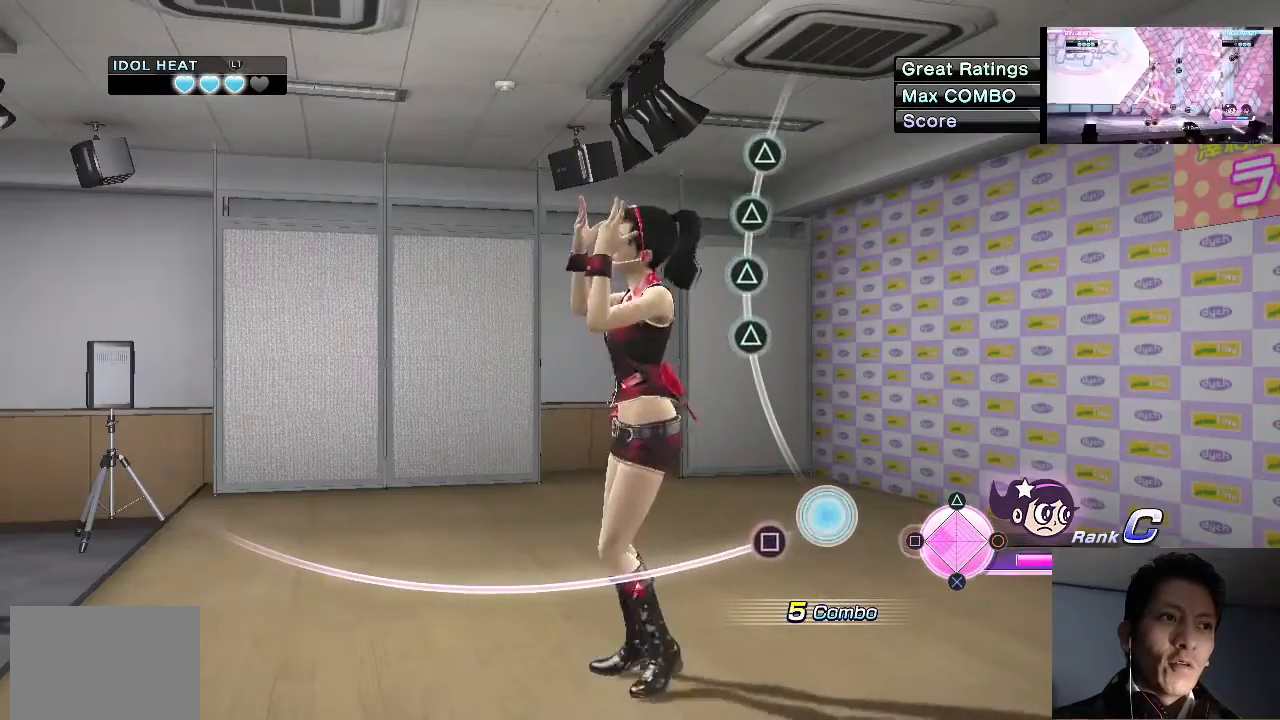
{"buttons": [], "left_stick": "center", "right_stick": "center", "events": [[300, "SQUARE", "down"], [467, "SQUARE", "up"]]}
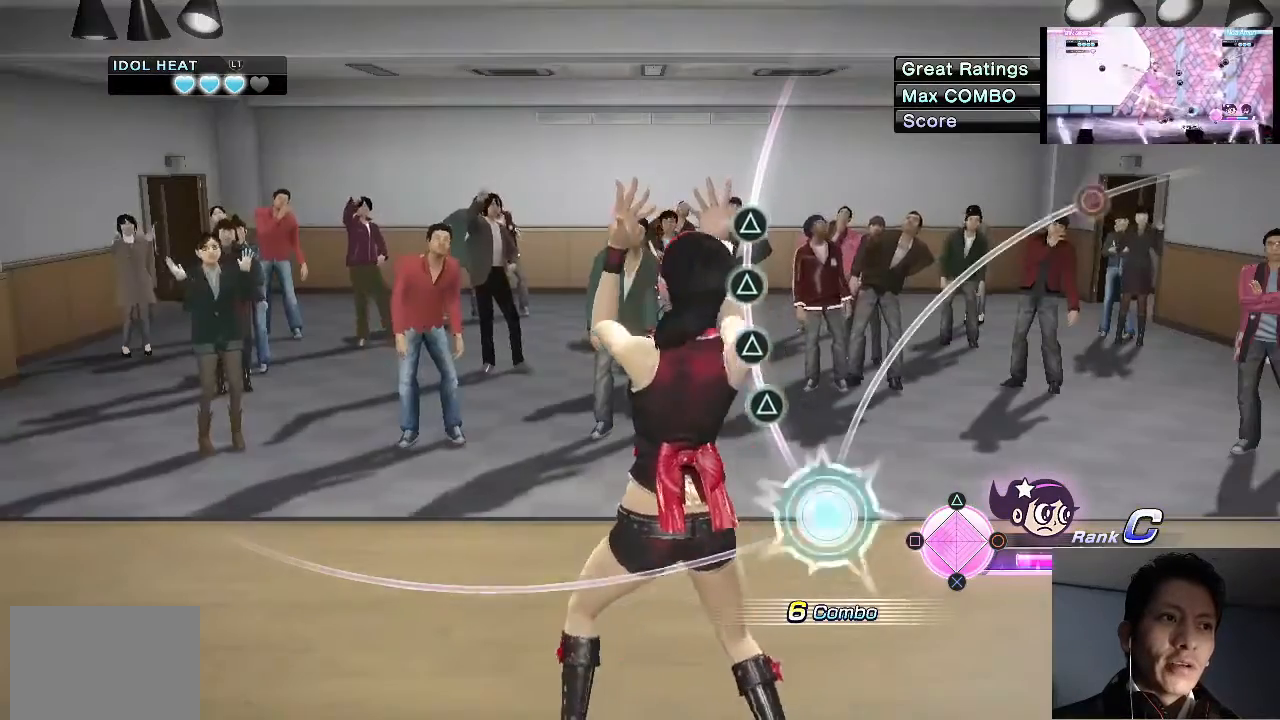
{"buttons": [], "left_stick": "center", "right_stick": "center", "events": []}
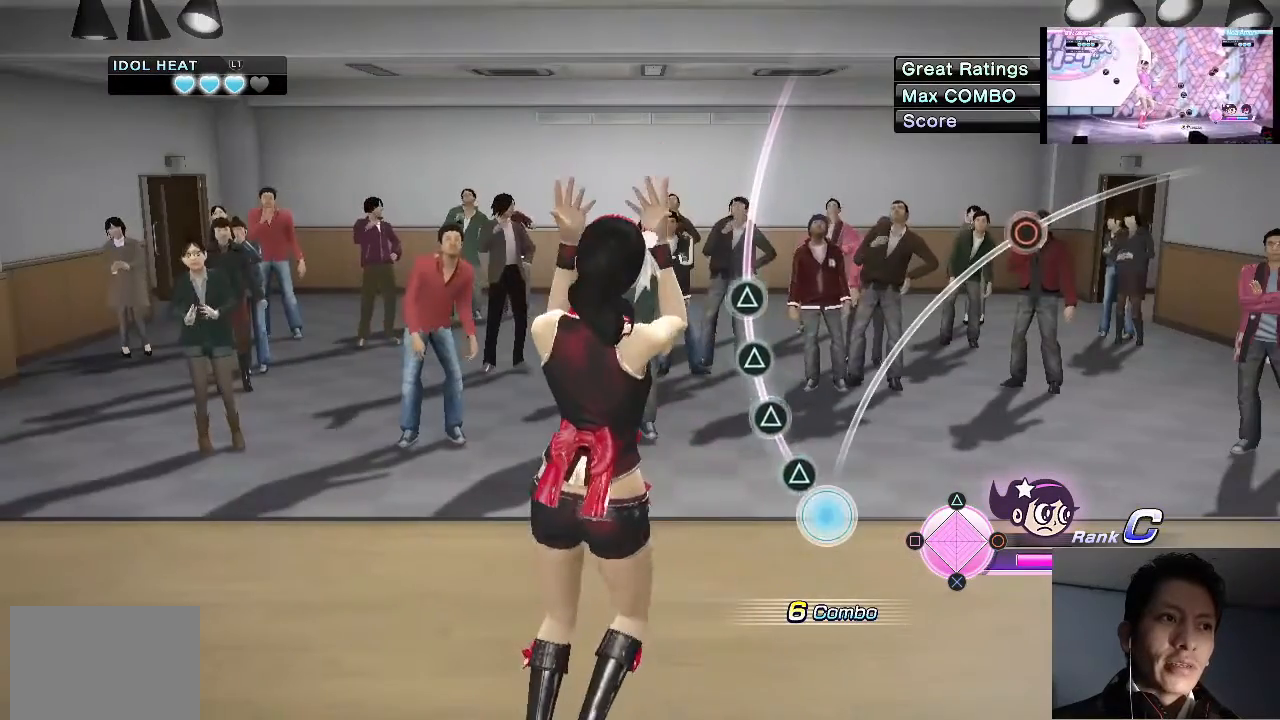
{"buttons": ["TRIANGLE"], "left_stick": "center", "right_stick": "center", "events": [[400, "TRIANGLE", "down"]]}
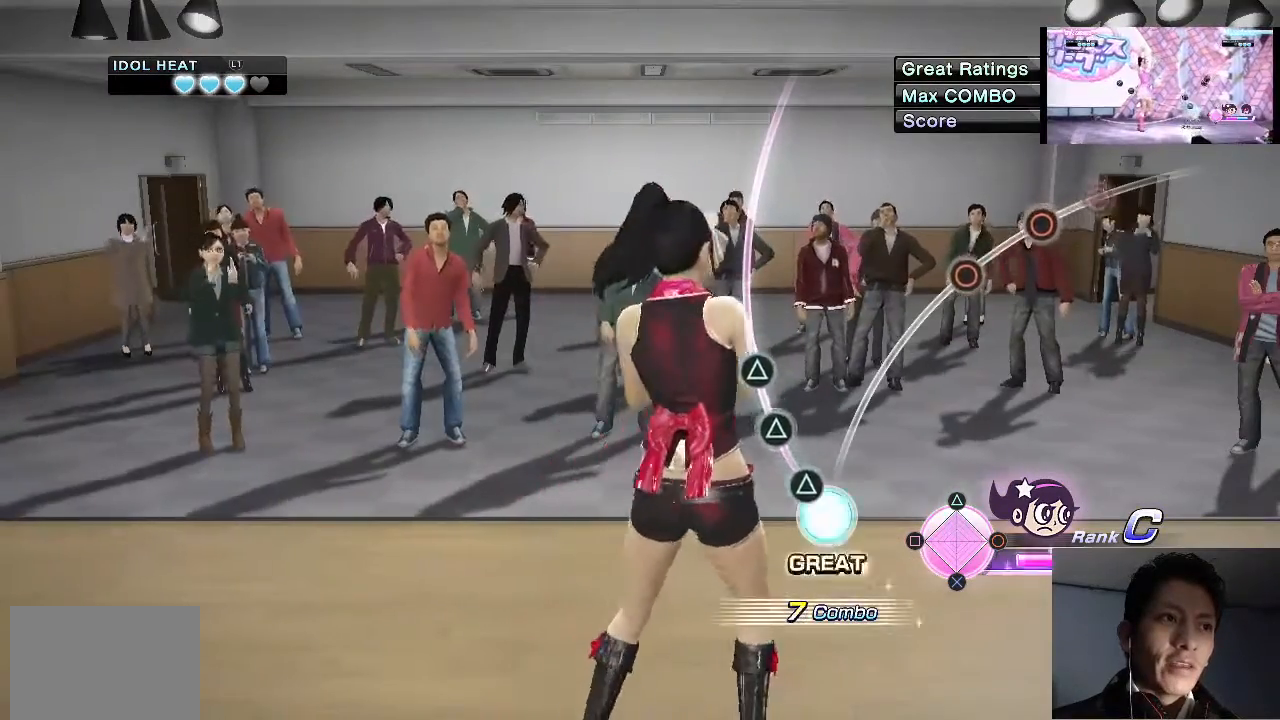
{"buttons": [], "left_stick": "center", "right_stick": "center", "events": [[67, "TRIANGLE", "up"], [300, "TRIANGLE", "down"], [467, "TRIANGLE", "up"]]}
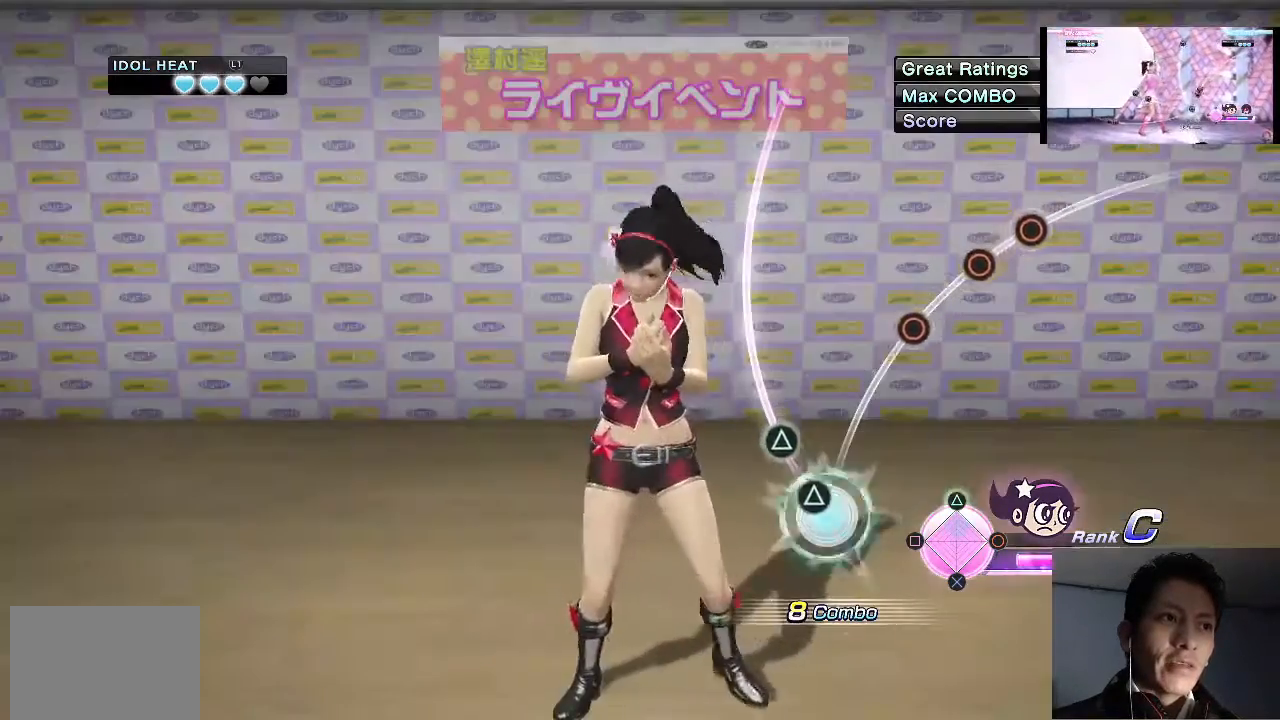
{"buttons": [], "left_stick": "center", "right_stick": "center", "events": [[333, "TRIANGLE", "down"], [500, "TRIANGLE", "up"]]}
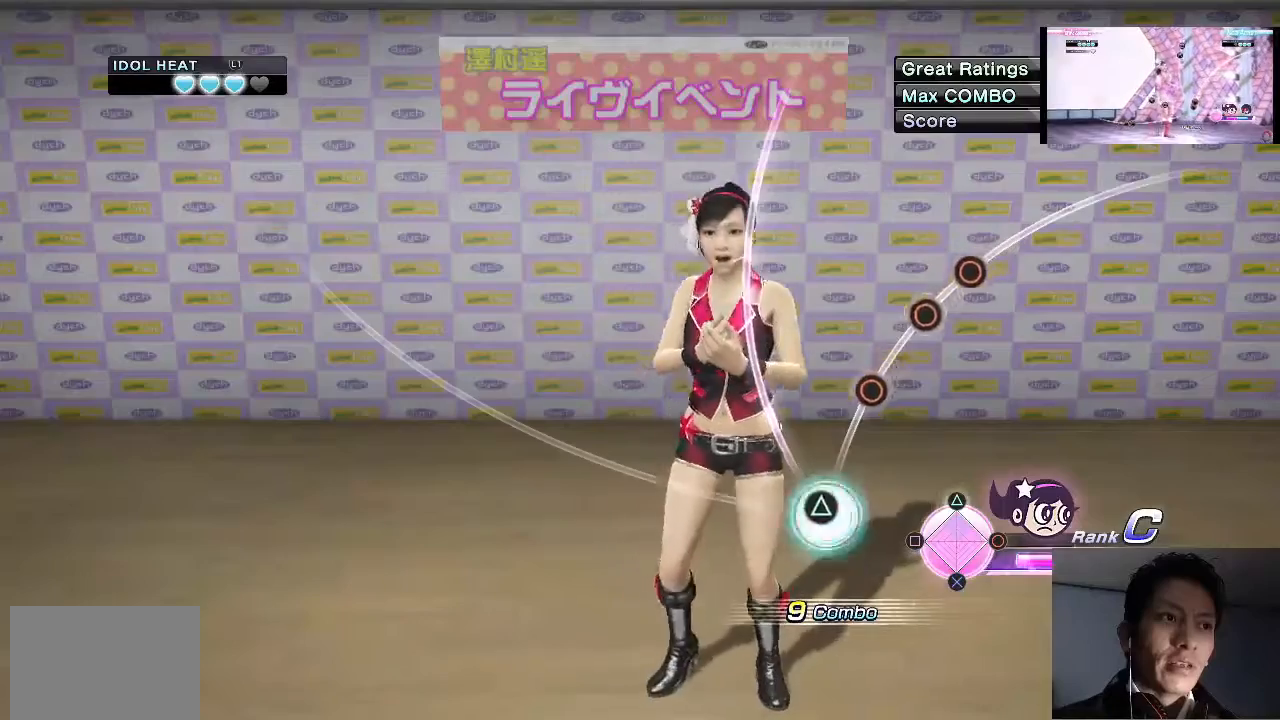
{"buttons": [], "left_stick": "center", "right_stick": "center", "events": [[267, "TRIANGLE", "down"], [433, "TRIANGLE", "up"]]}
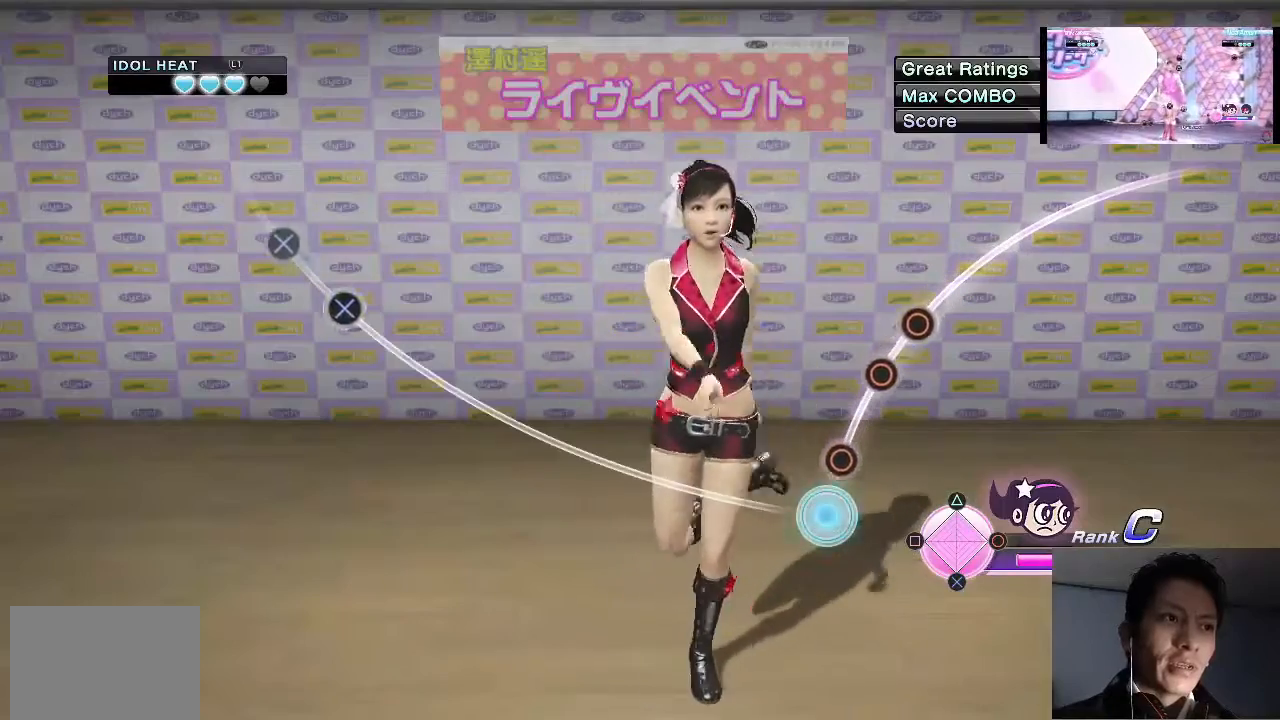
{"buttons": ["CIRCLE"], "left_stick": "center", "right_stick": "center", "events": [[433, "CIRCLE", "down"]]}
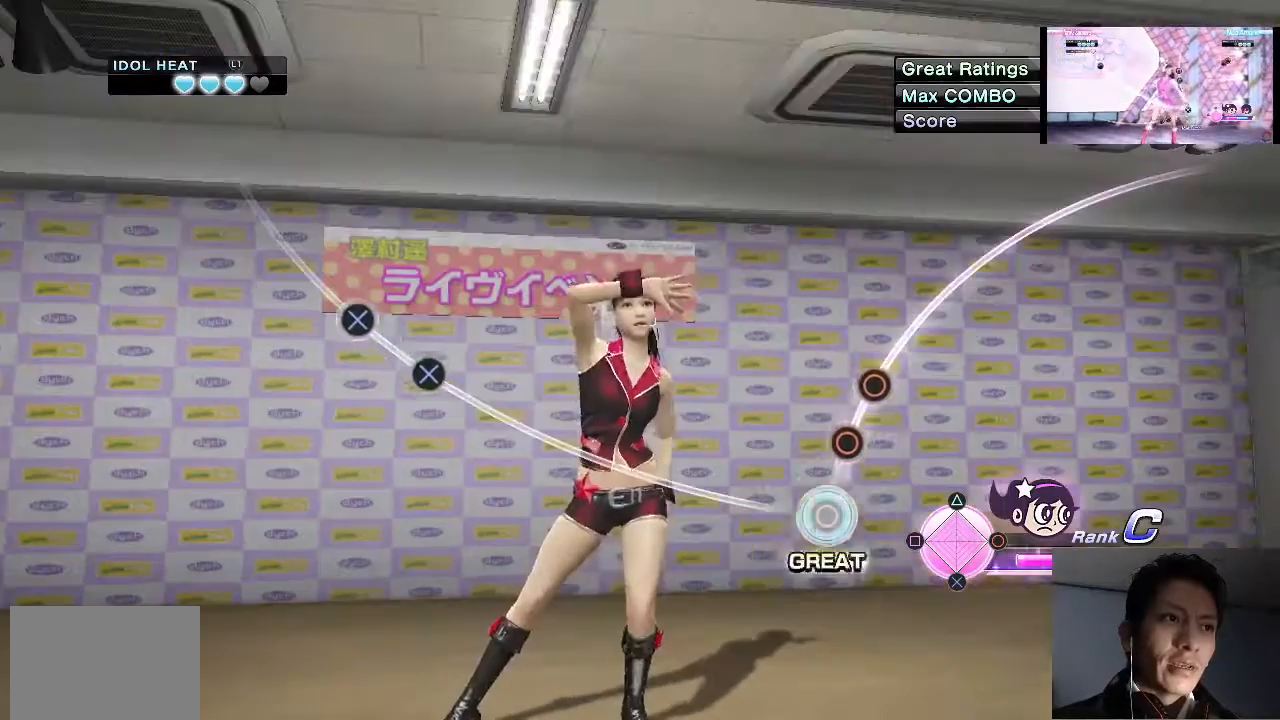
{"buttons": [], "left_stick": "center", "right_stick": "center", "events": [[67, "CIRCLE", "up"]]}